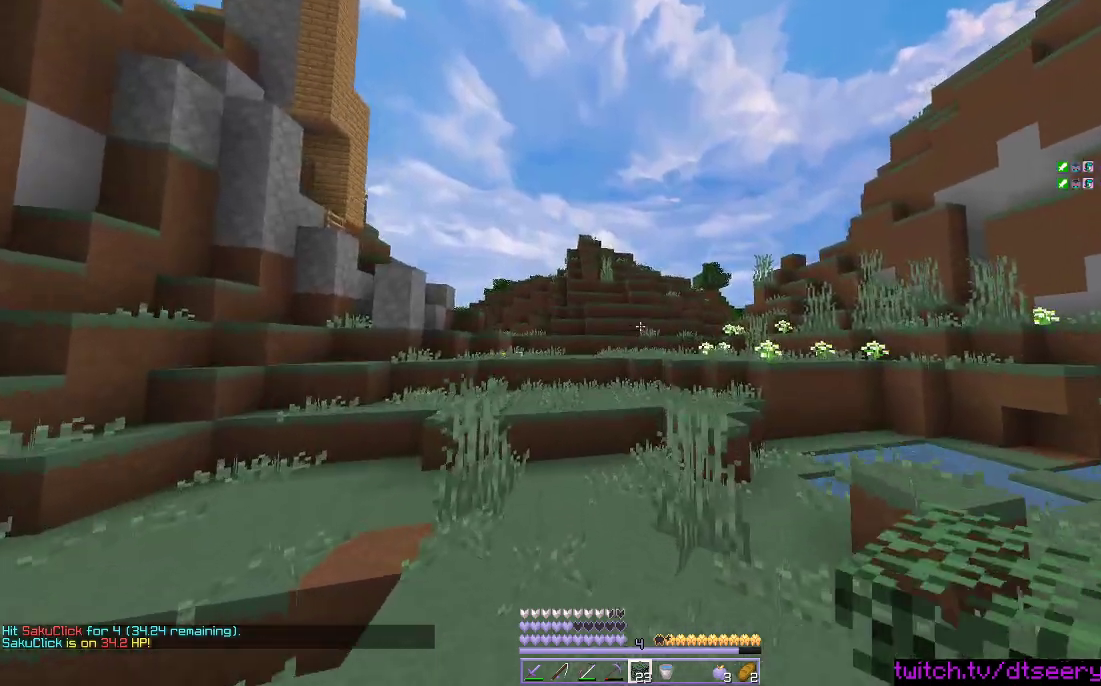
Gameplay with keyboard and mouse; each line is a JSON object with the keys and mouse buttons held at the frame after it. "events" lists presses ("down") and releases ("up") of "a", "d", "s", "space", "w", "mouse_left" and "mouse_right" between this image and that frame as [ms after this image, input, new state], when the widget could be followed in between. "mouse_left", "mouse_right" = the "left", "right" buttons of the "mouse" list. No other keys are recorded. Fast repeated clicks can show as one long hold. Mouse movement is not recorded.
{"keys": ["space", "w"], "mouse": [], "events": [[150, "space", "up"], [500, "space", "down"]]}
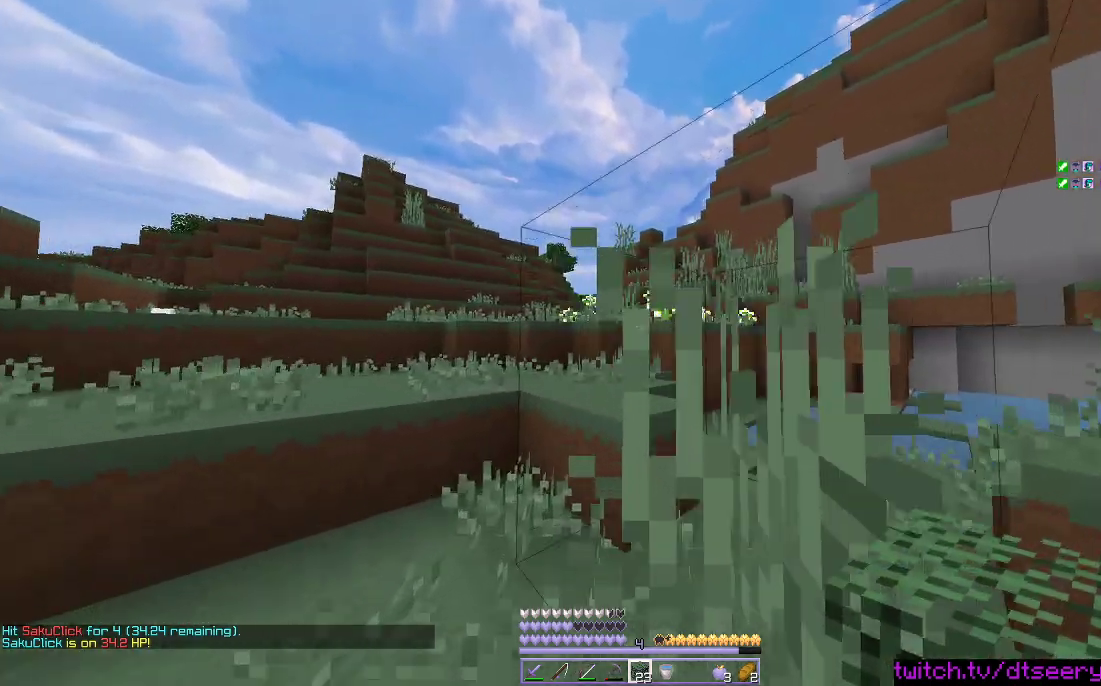
{"keys": ["w"], "mouse": [], "events": [[250, "space", "up"]]}
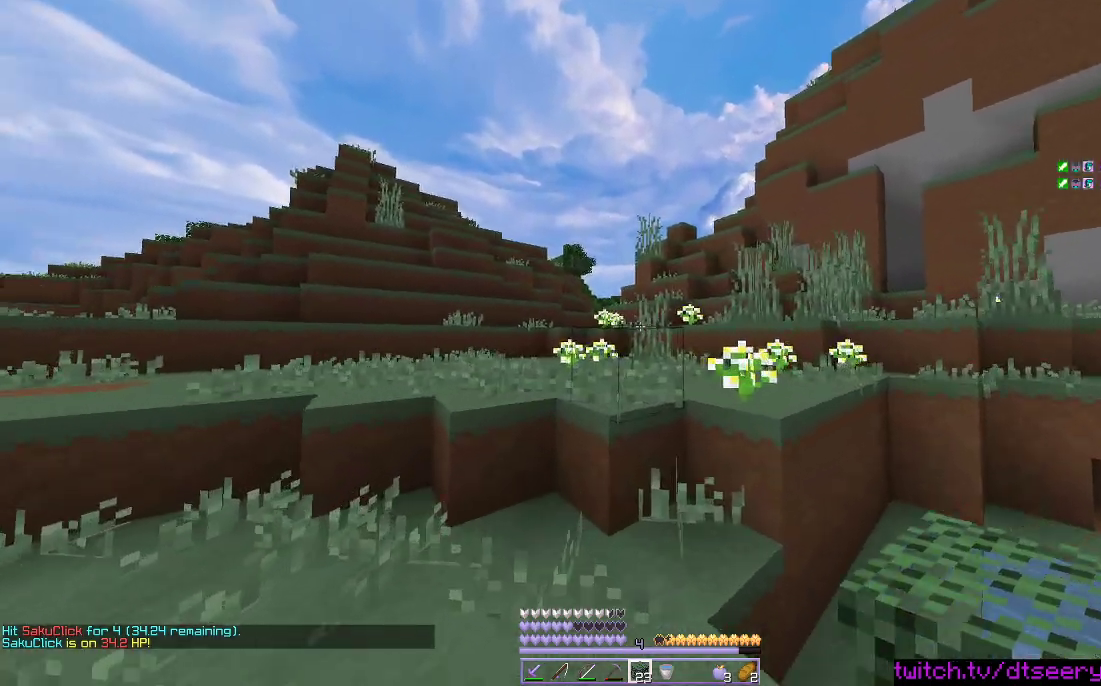
{"keys": ["a", "space", "w"], "mouse": [], "events": [[83, "space", "down"], [283, "space", "up"], [333, "a", "down"], [500, "space", "down"]]}
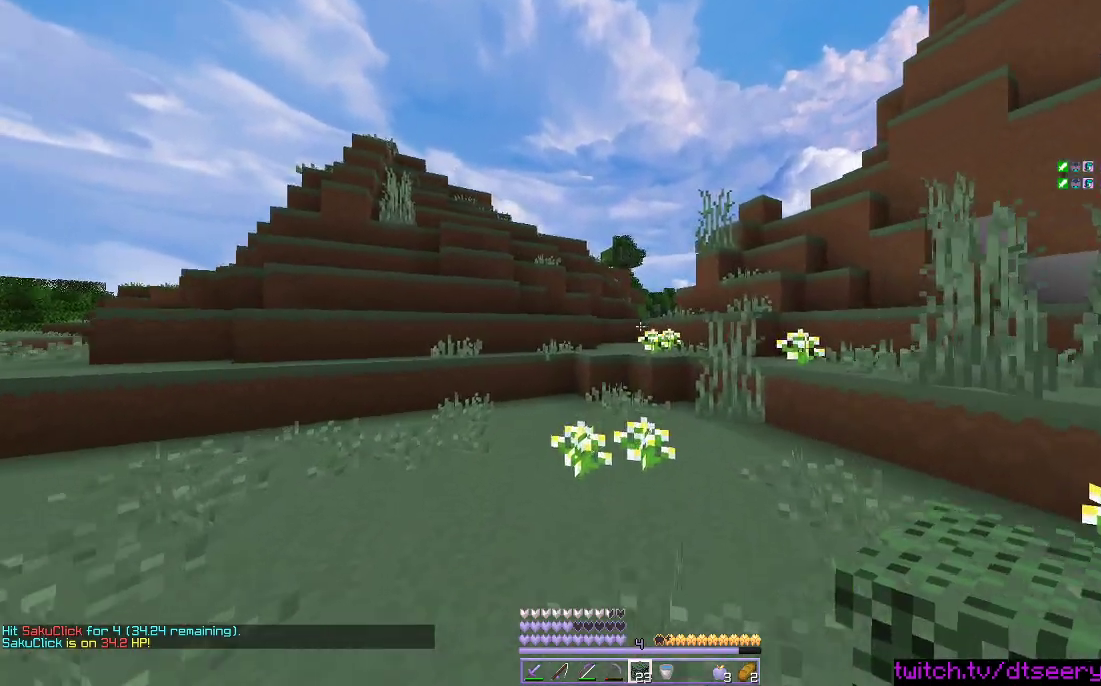
{"keys": [], "mouse": [], "events": [[33, "a", "up"], [216, "space", "up"], [216, "w", "up"]]}
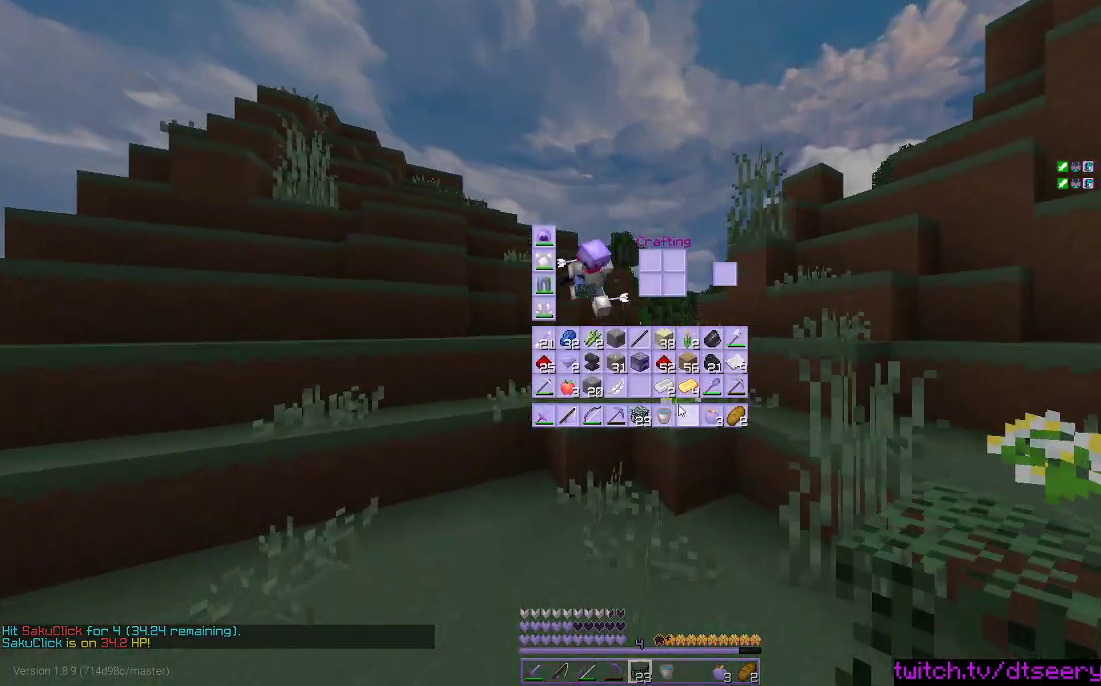
{"keys": [], "mouse": [], "events": []}
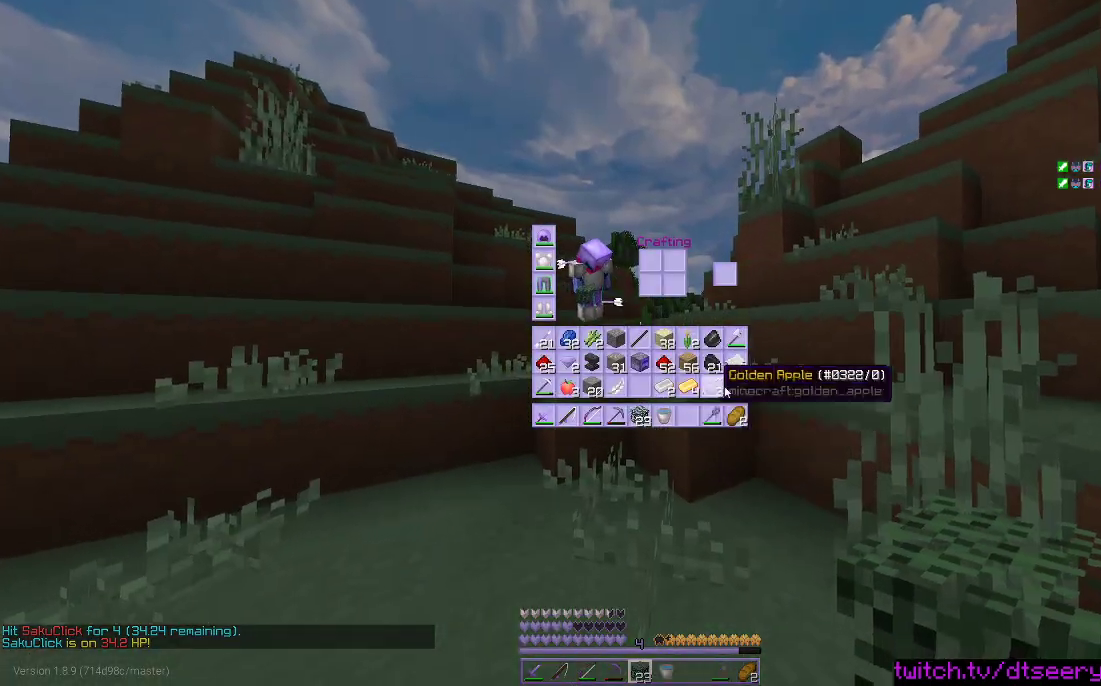
{"keys": ["space", "w"], "mouse": [], "events": [[100, "w", "down"], [383, "space", "down"]]}
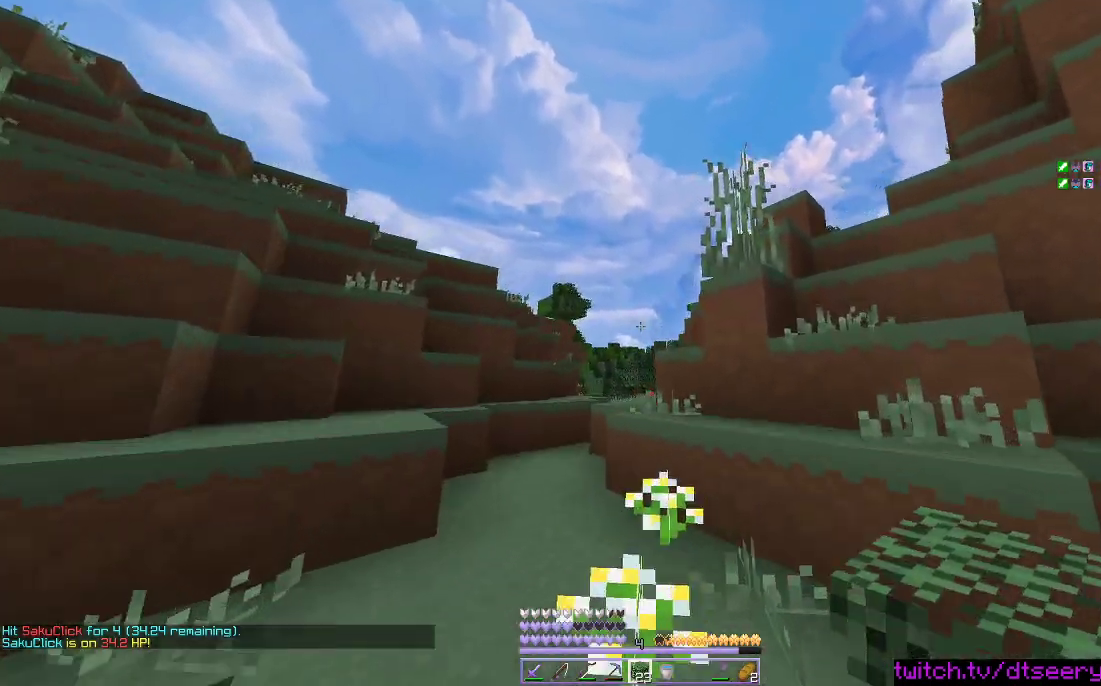
{"keys": [], "mouse": [], "events": [[166, "space", "up"], [283, "space", "down"], [466, "space", "up"], [466, "w", "up"]]}
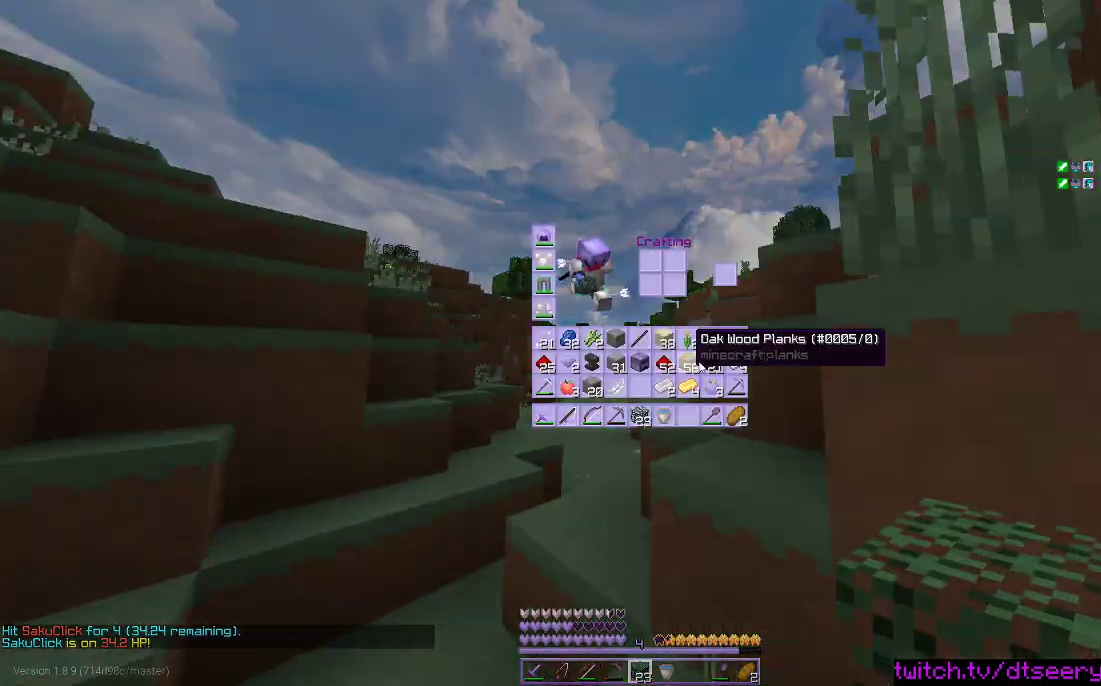
{"keys": [], "mouse": [], "events": []}
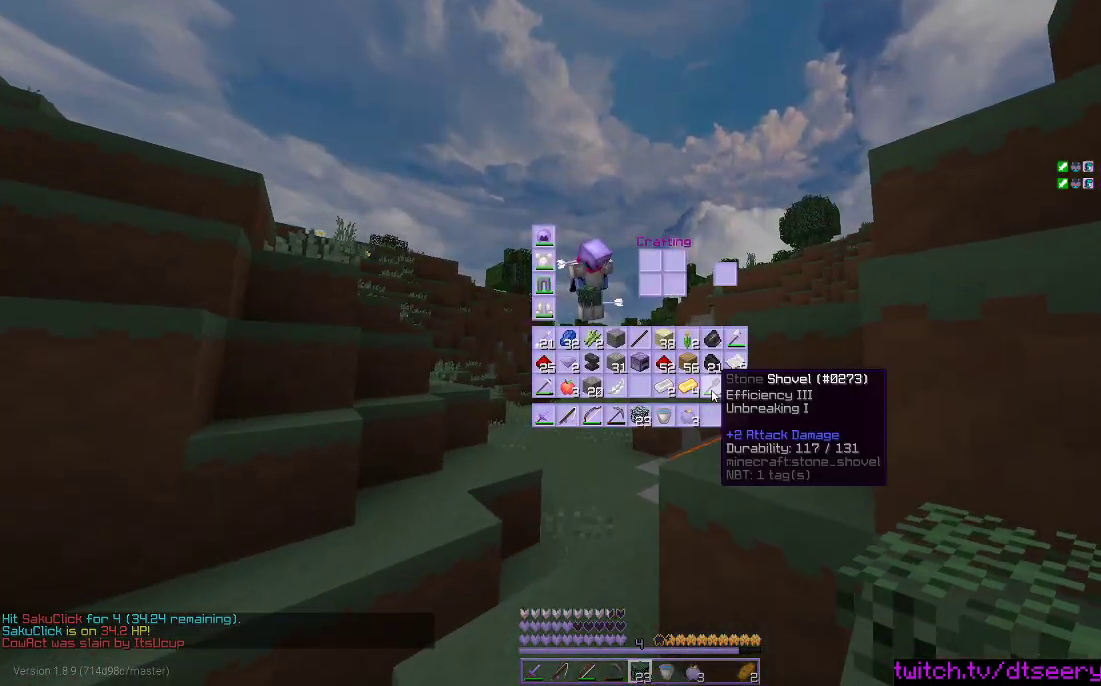
{"keys": [], "mouse": [], "events": []}
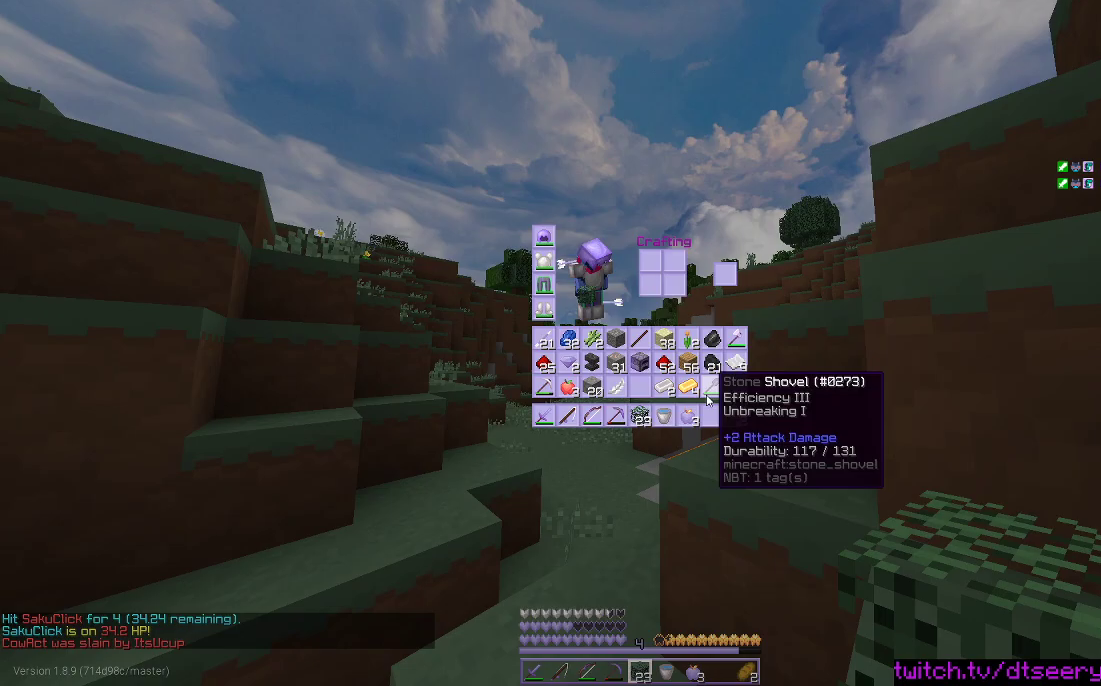
{"keys": [], "mouse": [], "events": []}
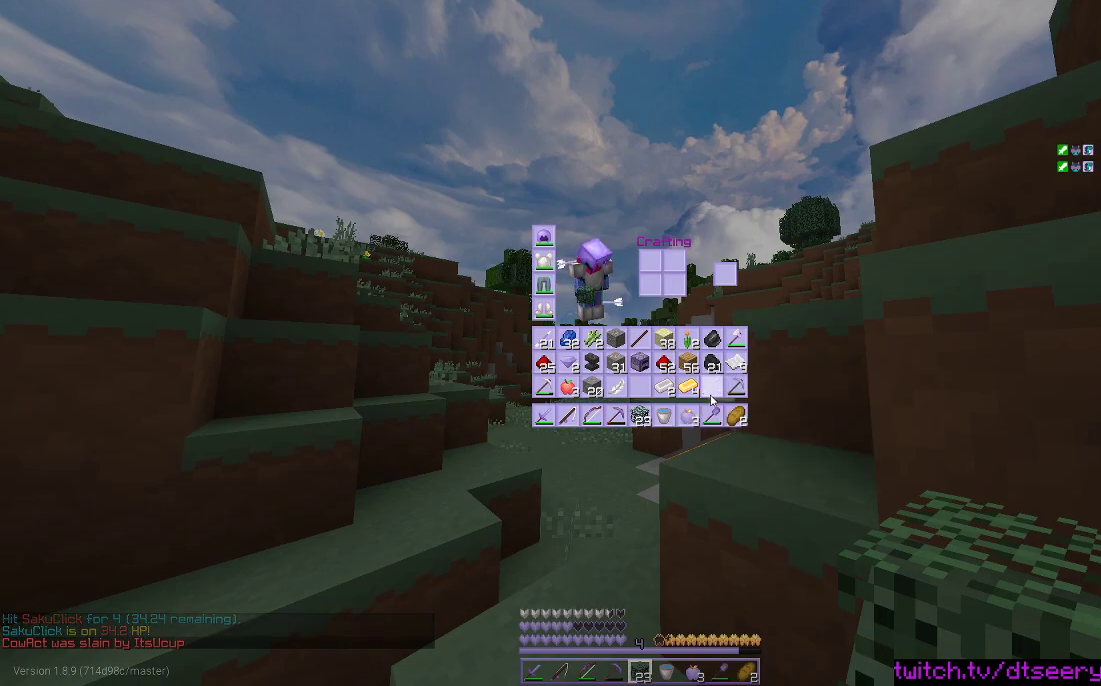
{"keys": [], "mouse": [], "events": []}
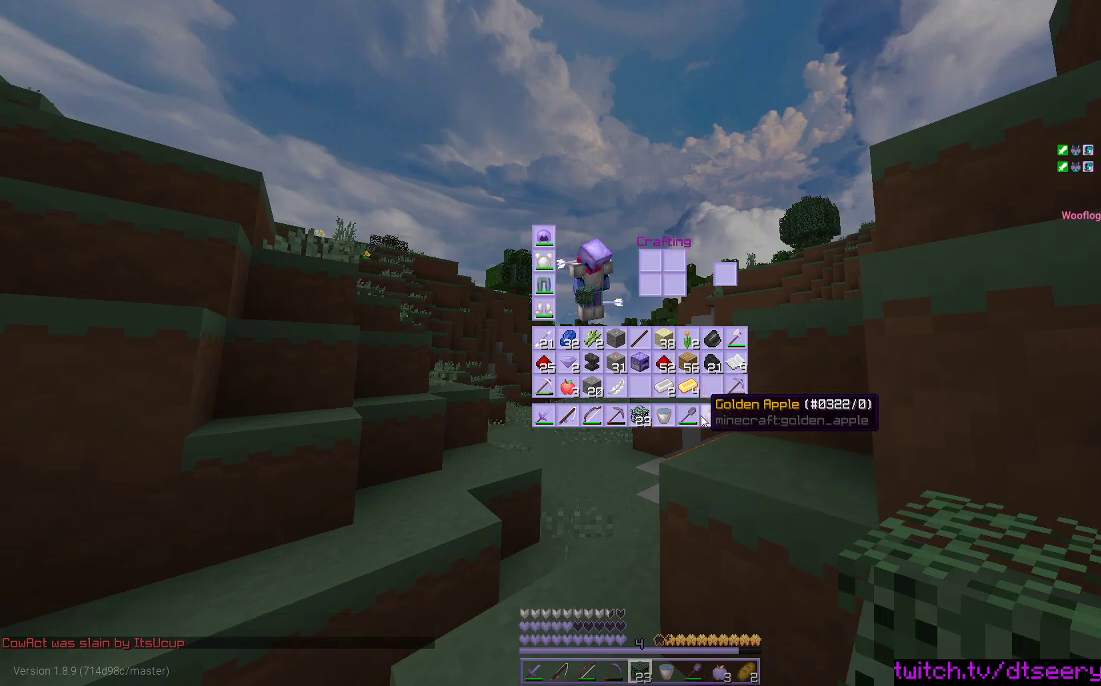
{"keys": ["a", "w"], "mouse": [], "events": [[216, "w", "down"], [283, "space", "down"], [383, "a", "down"], [483, "space", "up"]]}
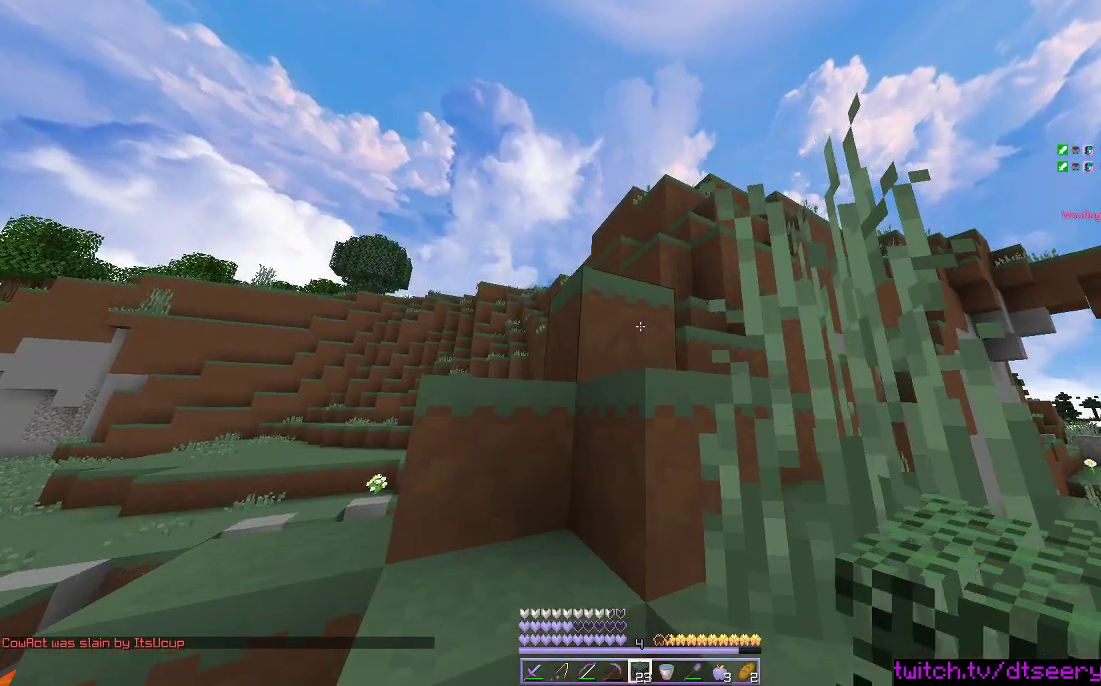
{"keys": ["a", "w"], "mouse": [], "events": [[150, "space", "down"], [366, "space", "up"]]}
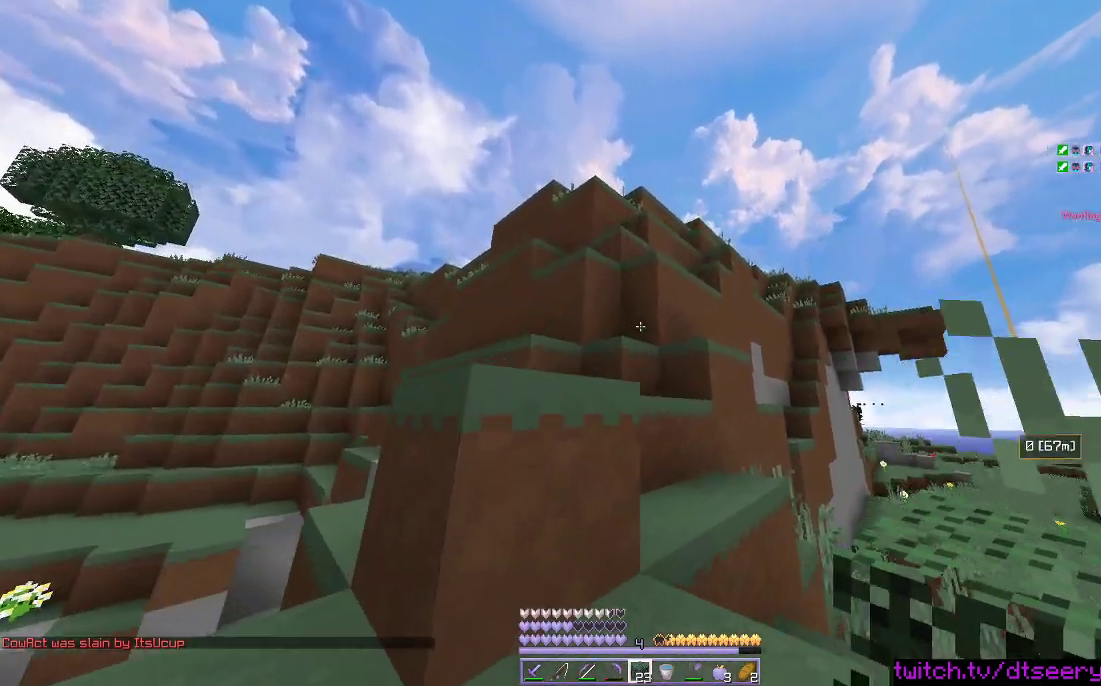
{"keys": ["a", "w"], "mouse": [], "events": [[50, "a", "up"], [100, "space", "down"], [133, "a", "down"], [366, "space", "up"]]}
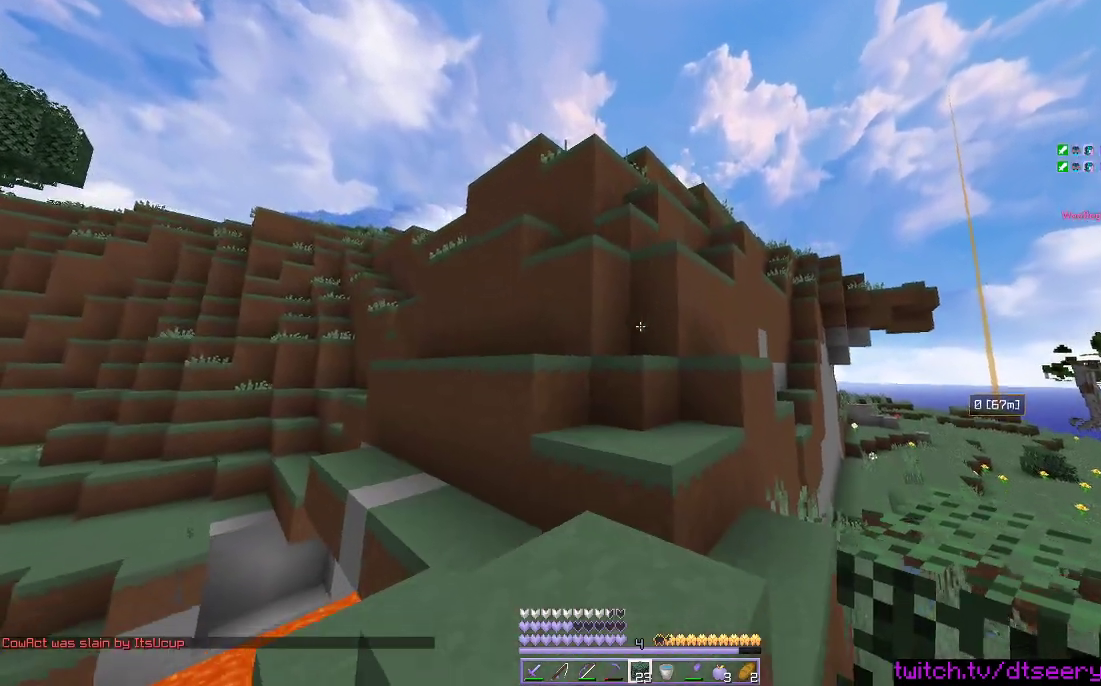
{"keys": ["w"], "mouse": [], "events": [[16, "space", "down"], [266, "space", "up"], [333, "a", "up"]]}
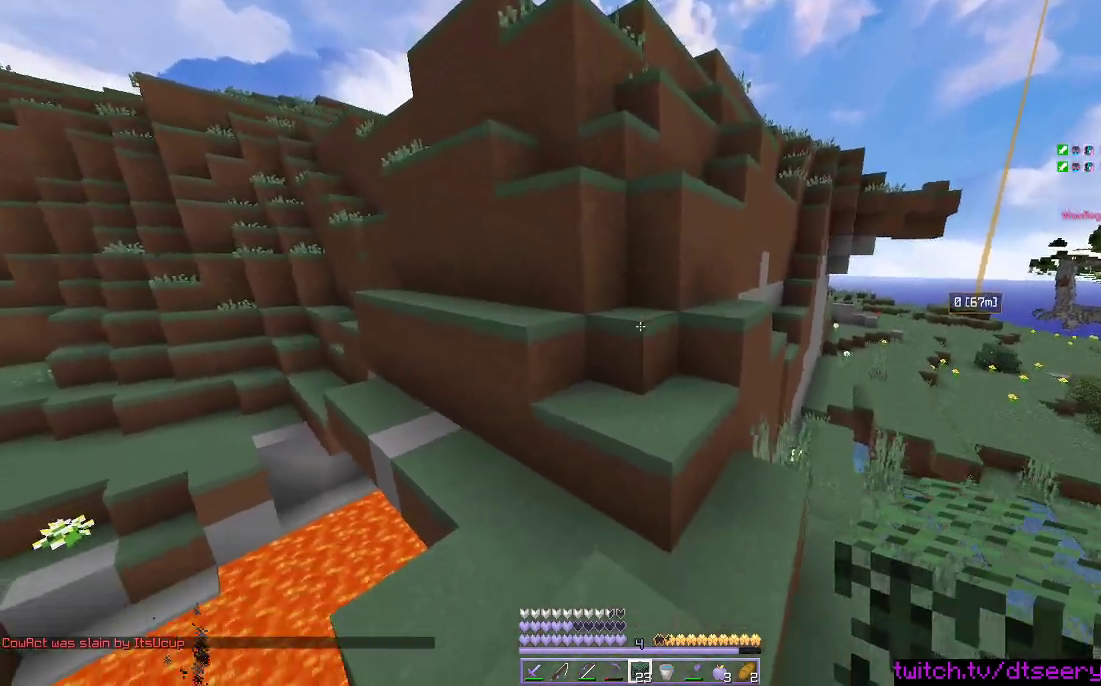
{"keys": ["space", "w"], "mouse": [], "events": [[166, "mouse_right", "down"], [183, "space", "down"], [233, "mouse_right", "up"]]}
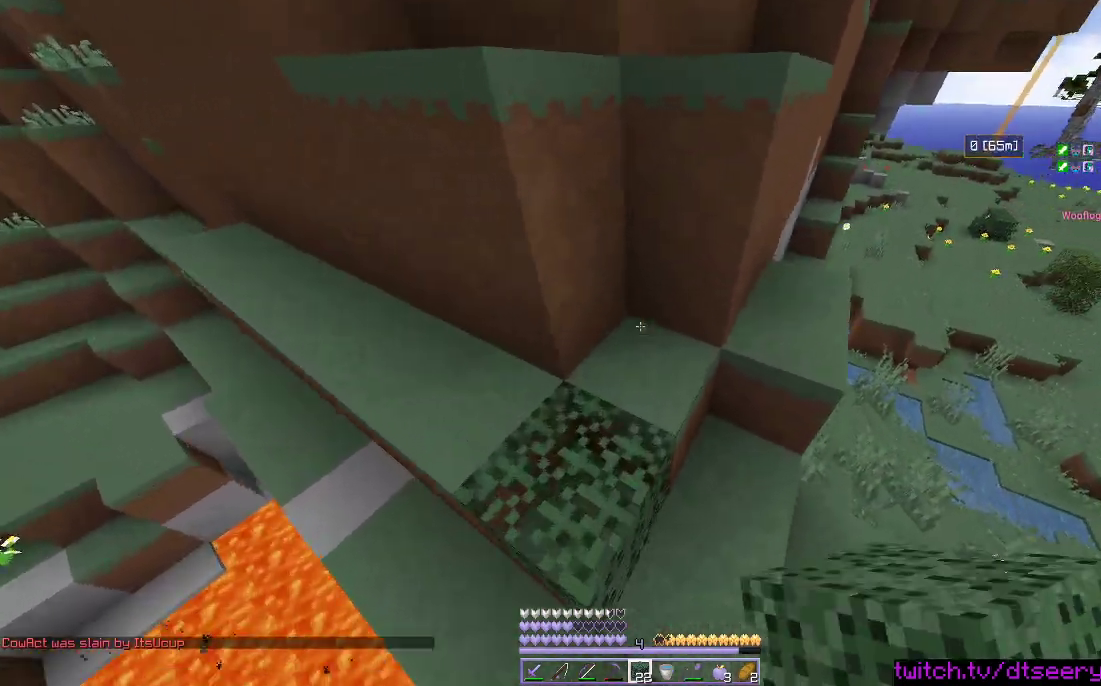
{"keys": ["space", "w"], "mouse": [], "events": [[333, "mouse_right", "down"], [400, "mouse_right", "up"]]}
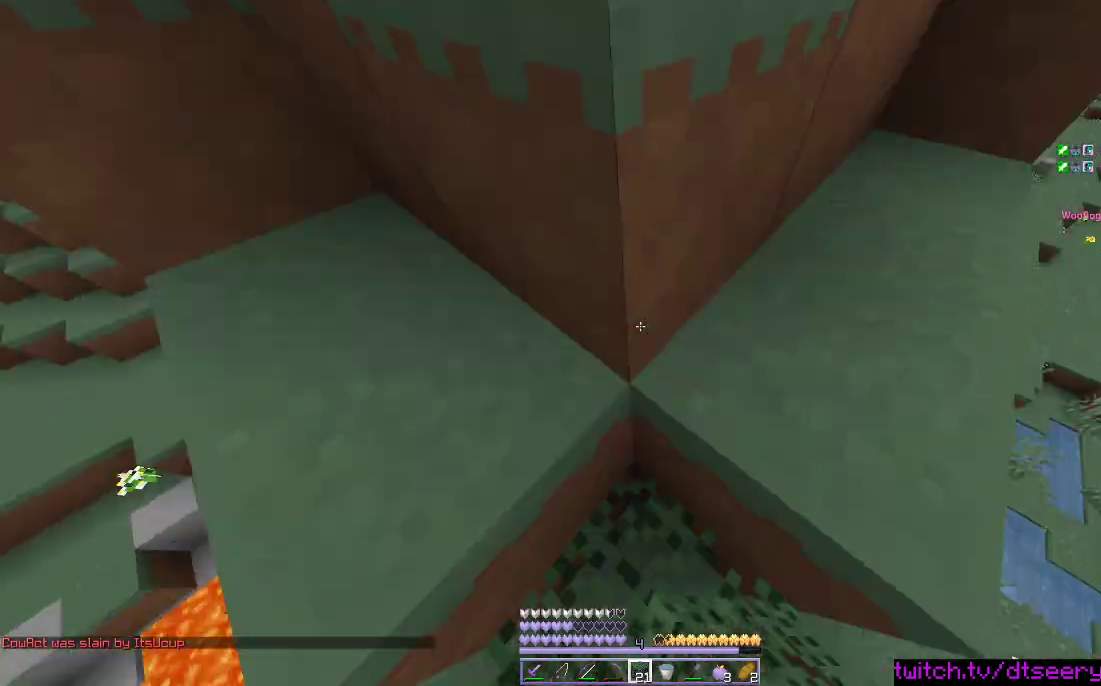
{"keys": ["w"], "mouse": [], "events": [[283, "space", "up"]]}
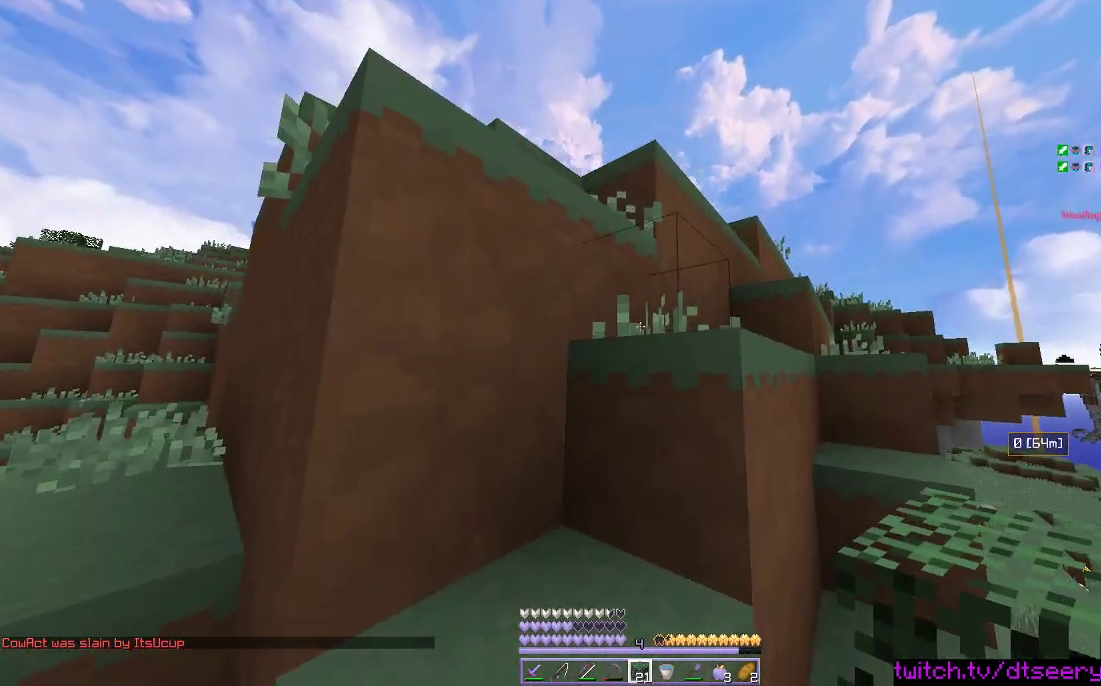
{"keys": ["space", "w"], "mouse": [], "events": [[66, "space", "down"], [83, "a", "down"], [316, "space", "up"], [416, "a", "up"], [500, "space", "down"]]}
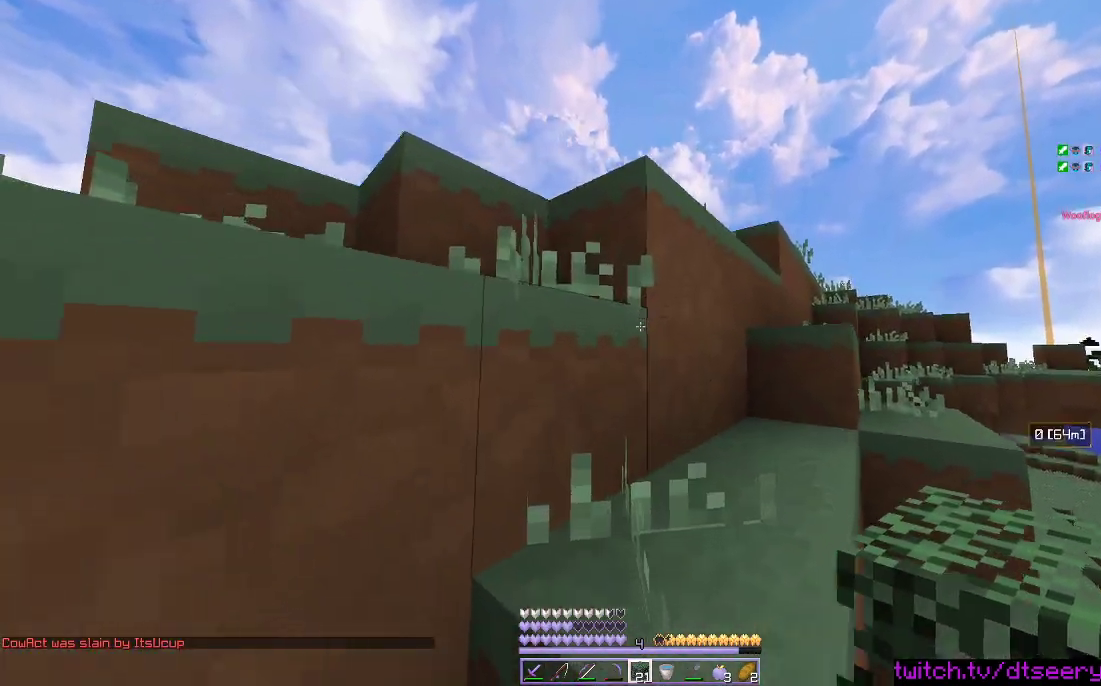
{"keys": ["space", "w"], "mouse": [], "events": []}
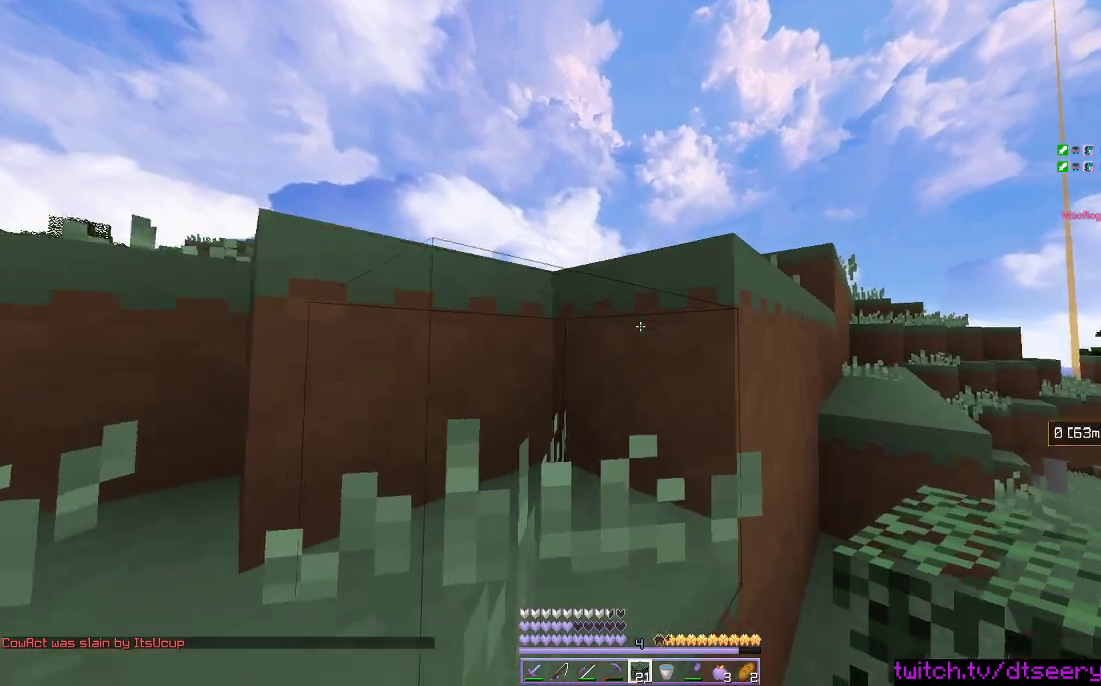
{"keys": ["a", "space", "w"], "mouse": [], "events": [[133, "a", "down"]]}
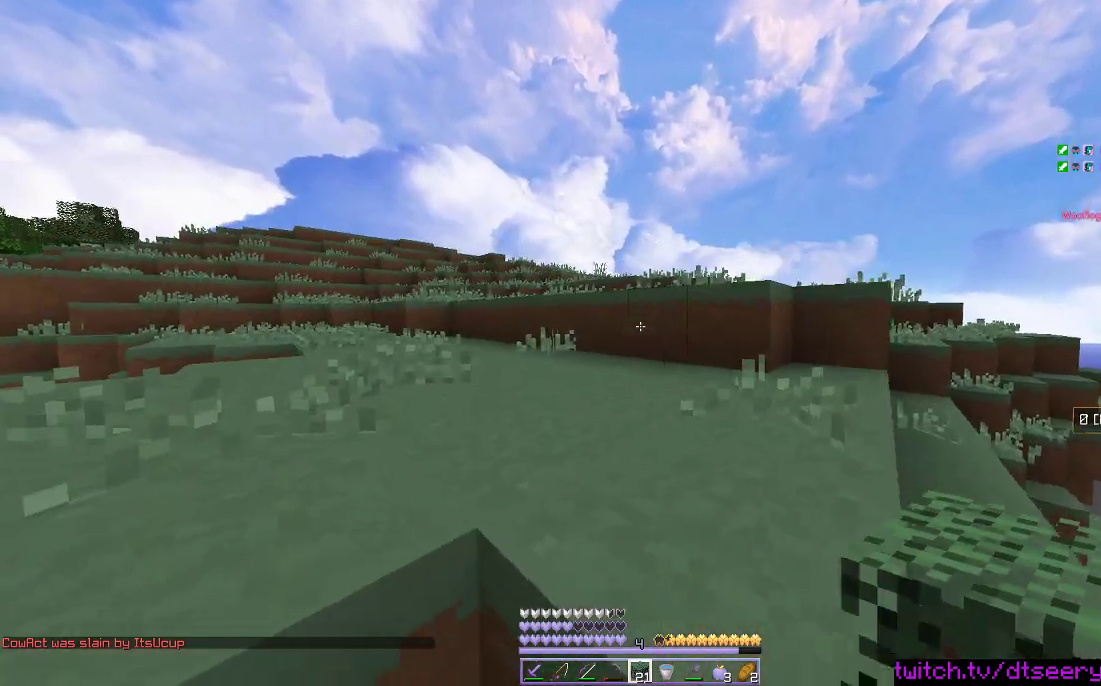
{"keys": ["space", "w"], "mouse": ["right"], "events": [[283, "a", "up"], [366, "mouse_right", "down"]]}
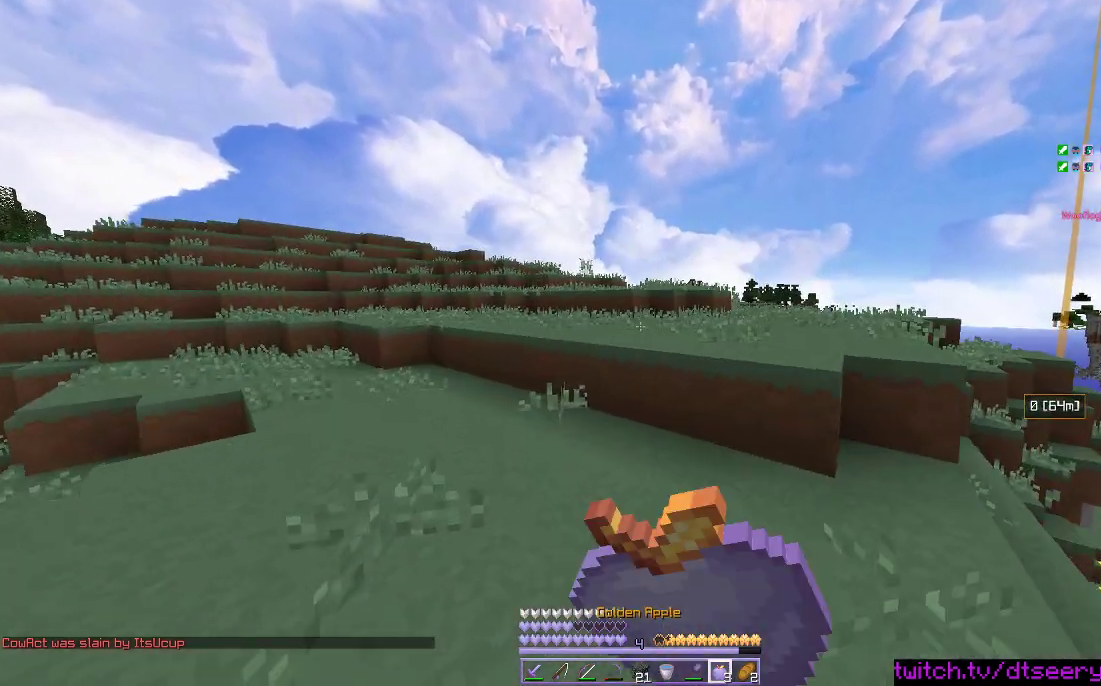
{"keys": ["w"], "mouse": ["right"], "events": [[166, "mouse_right", "up"], [350, "space", "up"], [500, "mouse_right", "down"]]}
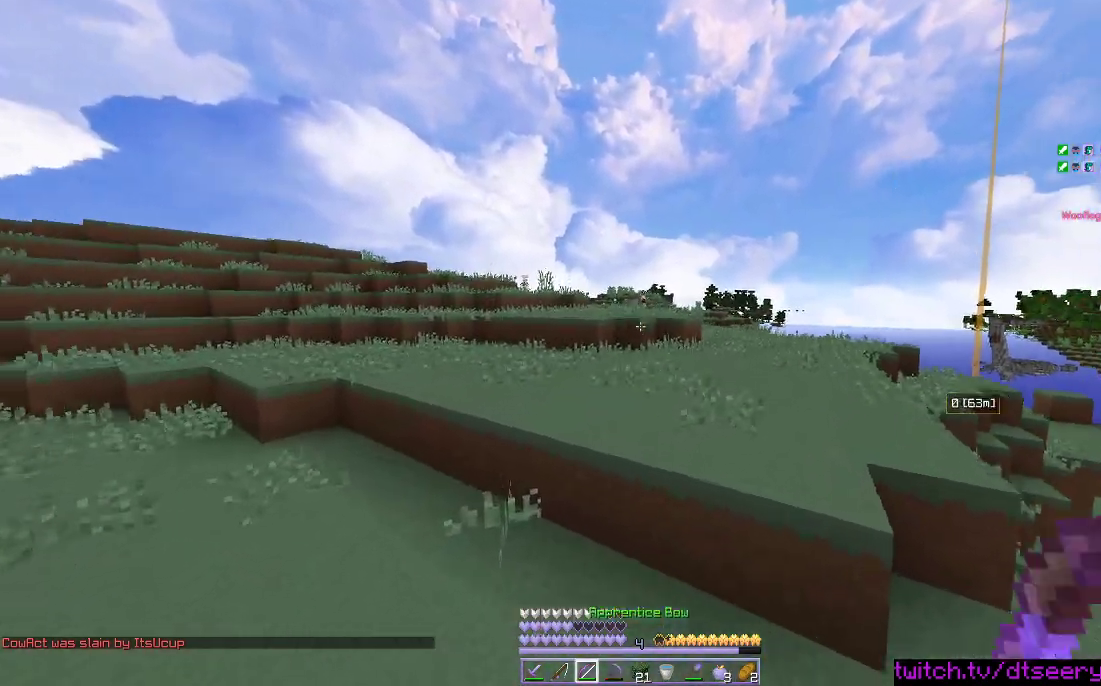
{"keys": ["w"], "mouse": ["right"], "events": []}
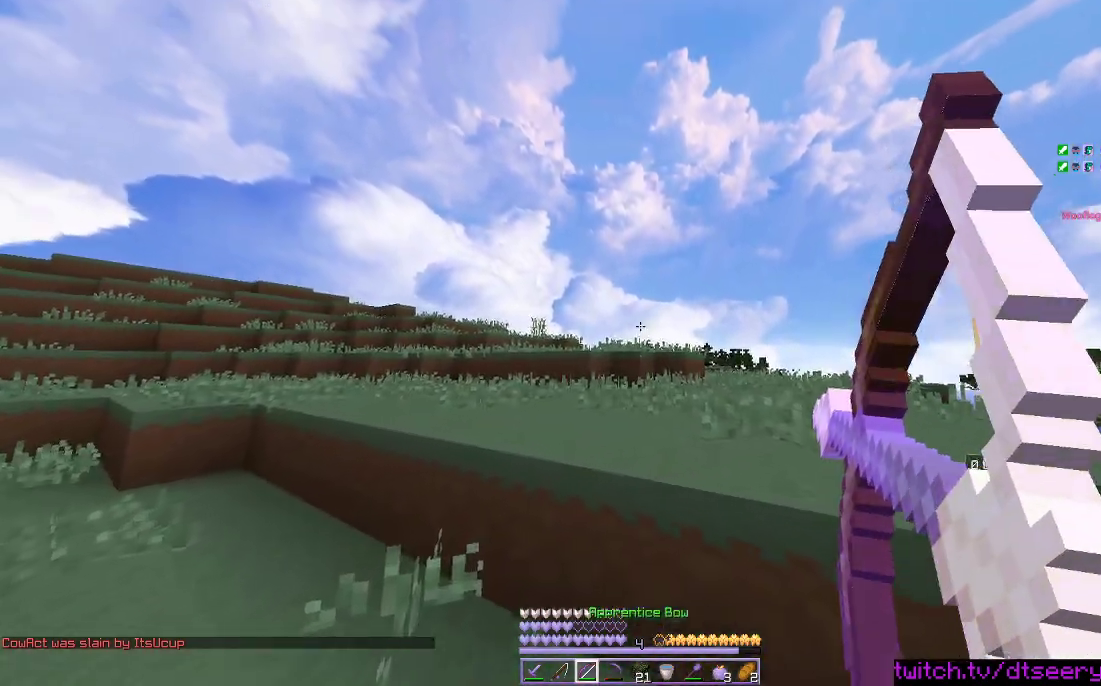
{"keys": ["space", "w"], "mouse": ["right"], "events": [[133, "space", "down"]]}
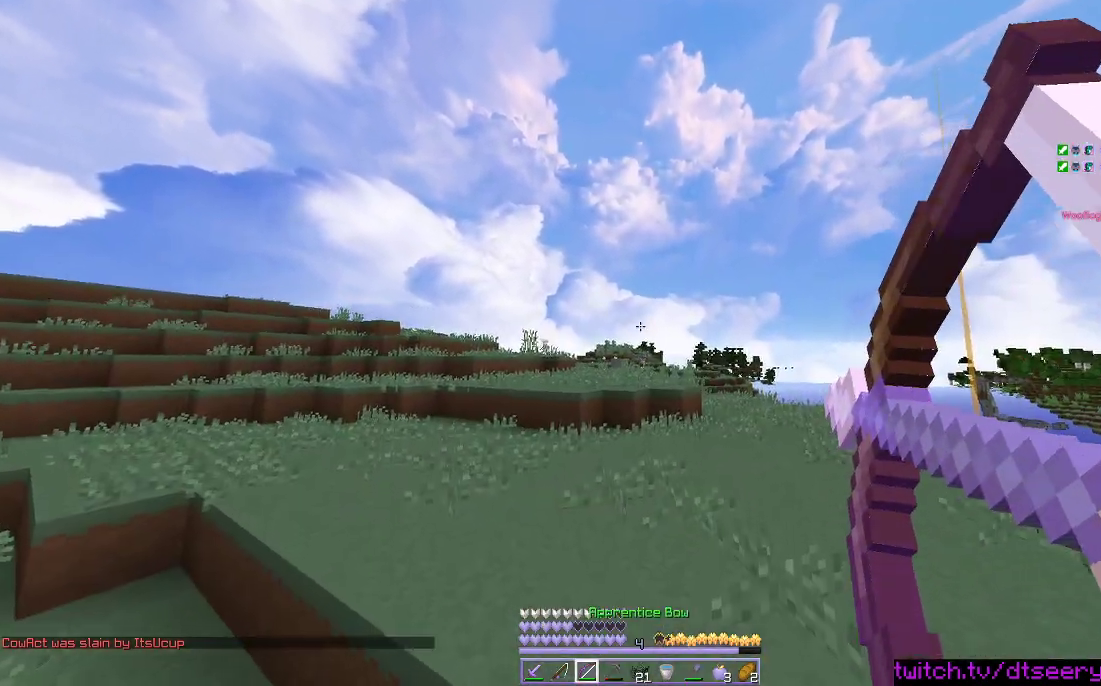
{"keys": ["w"], "mouse": ["right"], "events": [[383, "space", "up"]]}
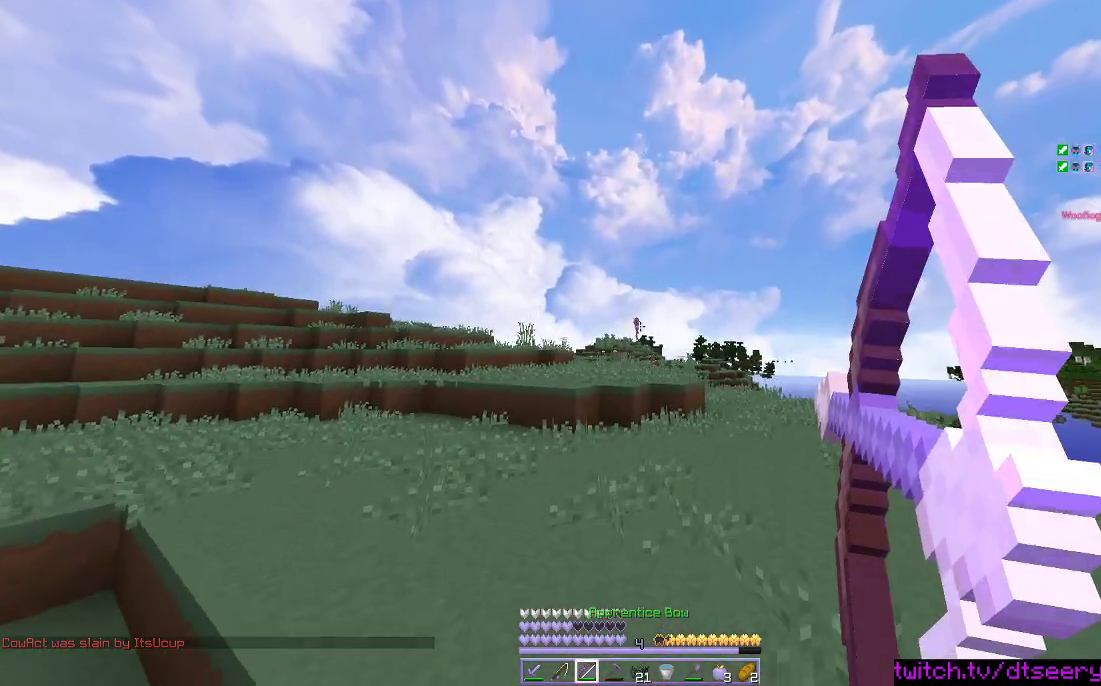
{"keys": ["space", "w"], "mouse": ["right"], "events": [[83, "space", "down"]]}
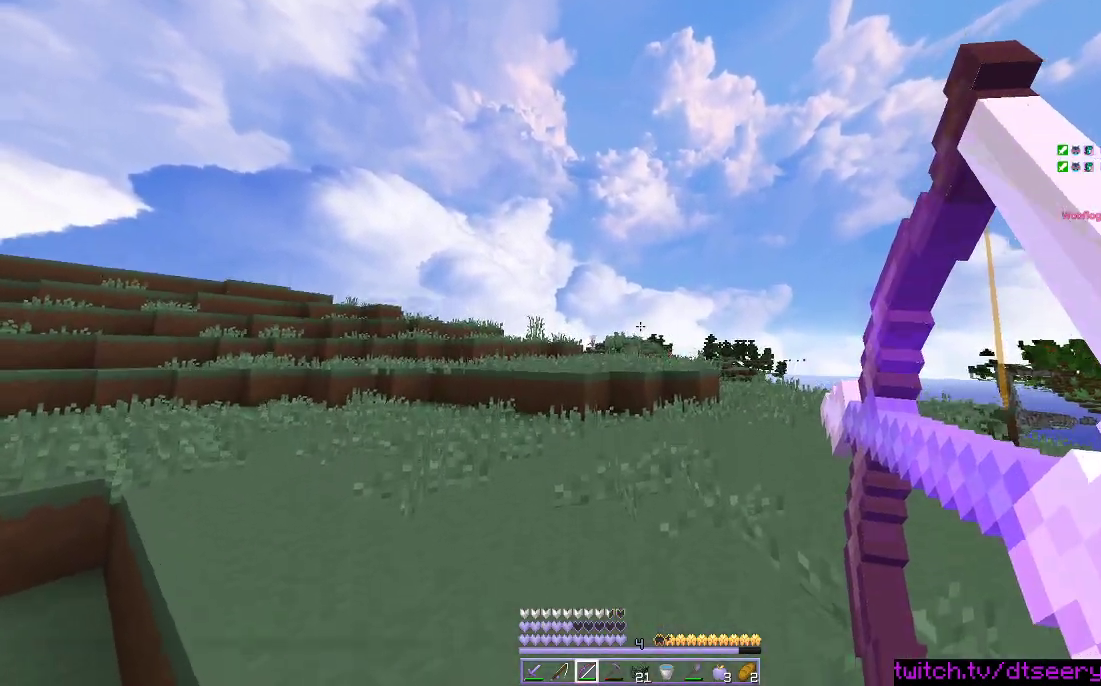
{"keys": ["space", "w"], "mouse": ["right"], "events": [[216, "mouse_right", "up"], [266, "mouse_right", "down"]]}
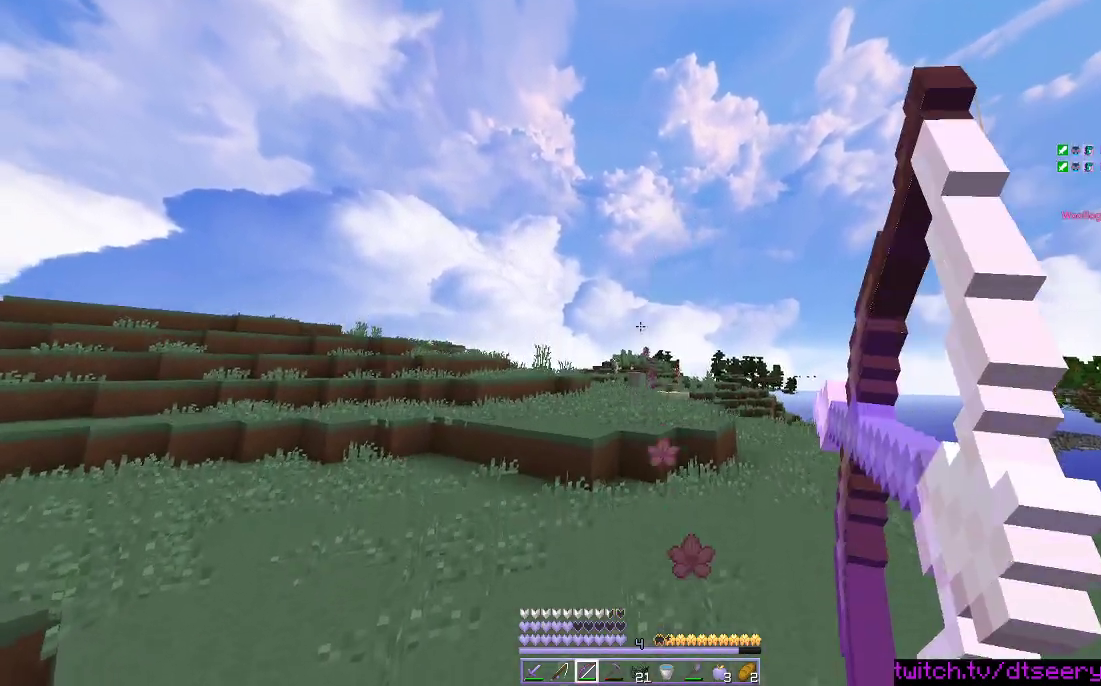
{"keys": ["d", "space", "w"], "mouse": ["right"], "events": [[500, "d", "down"]]}
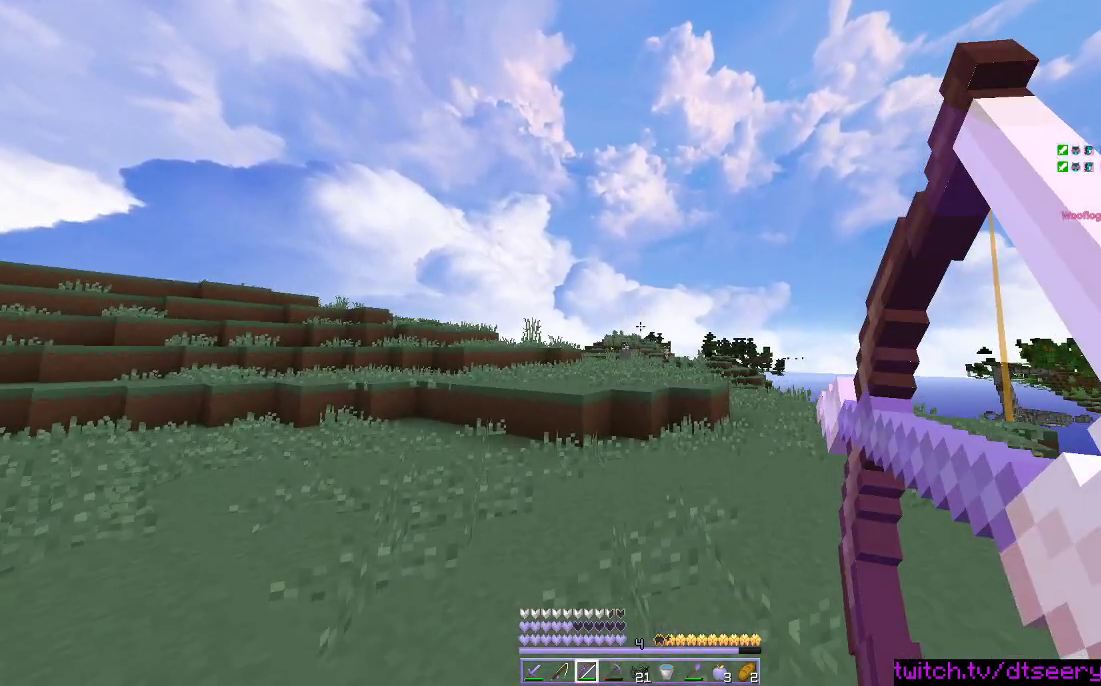
{"keys": ["d", "space", "w"], "mouse": [], "events": [[450, "mouse_right", "up"]]}
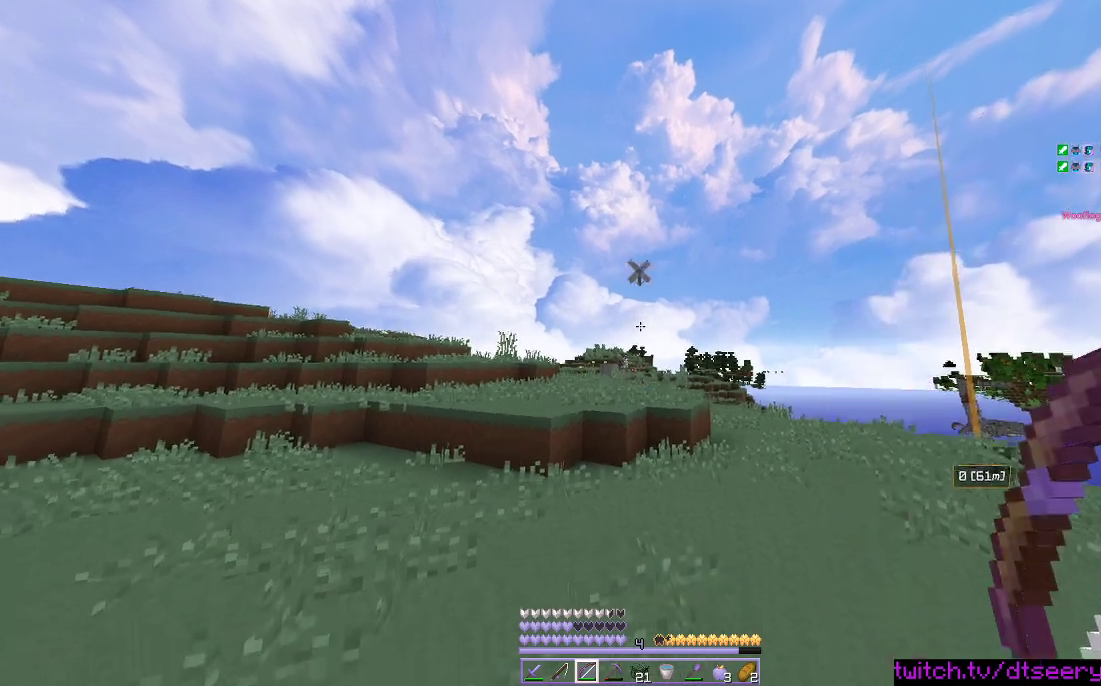
{"keys": ["space", "w"], "mouse": ["right"], "events": [[16, "mouse_right", "down"], [233, "d", "up"]]}